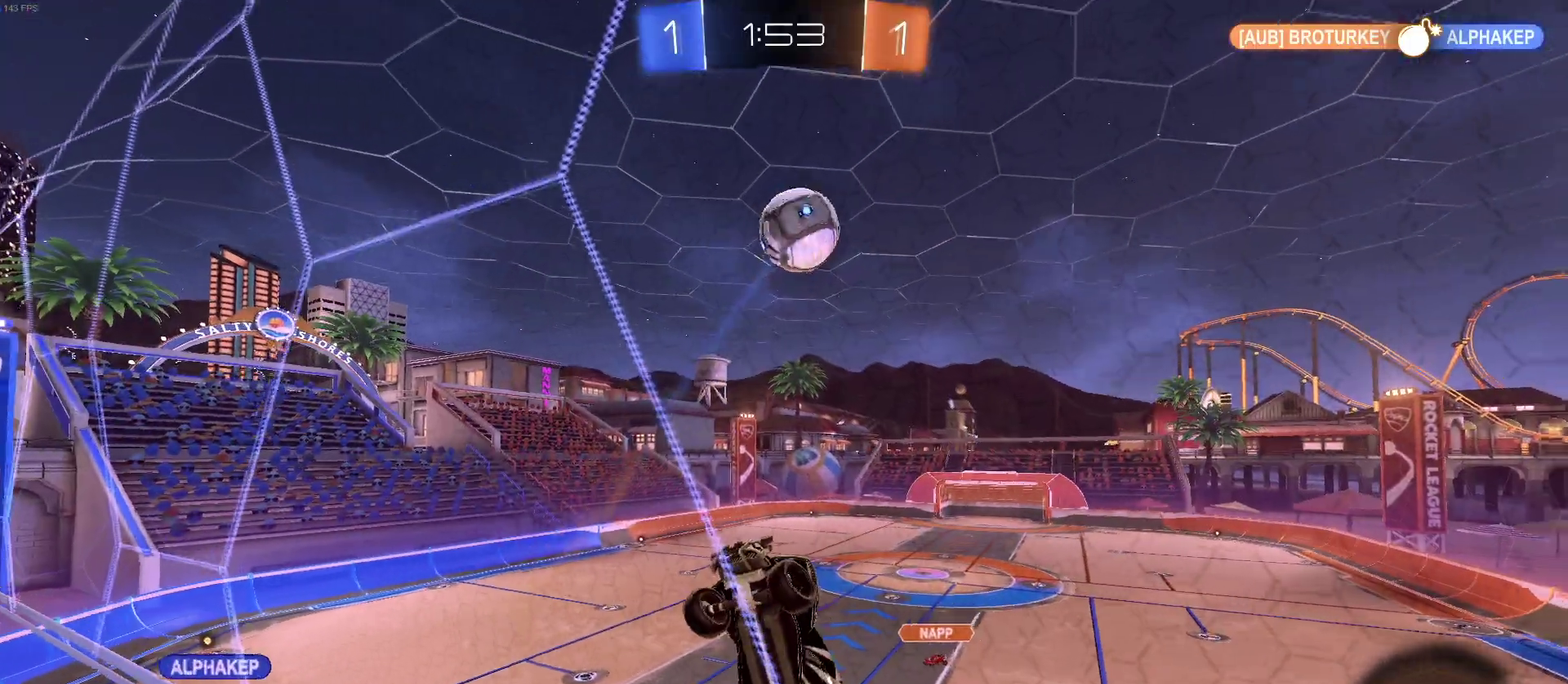
Gameplay with a controller (PlayStation layout); each line is a JSON object with the inputs held at the frame after it. "events" lists button and stick changes between this image and that frame as [ms after this image, input, new state], when the widget could be followed in between. Not read: L1 R1.
{"buttons": ["L2"], "left_stick": "center", "right_stick": "center", "events": [[117, "R2", "down"], [300, "R2", "up"], [317, "L2", "down"], [350, "left_stick", "center"]]}
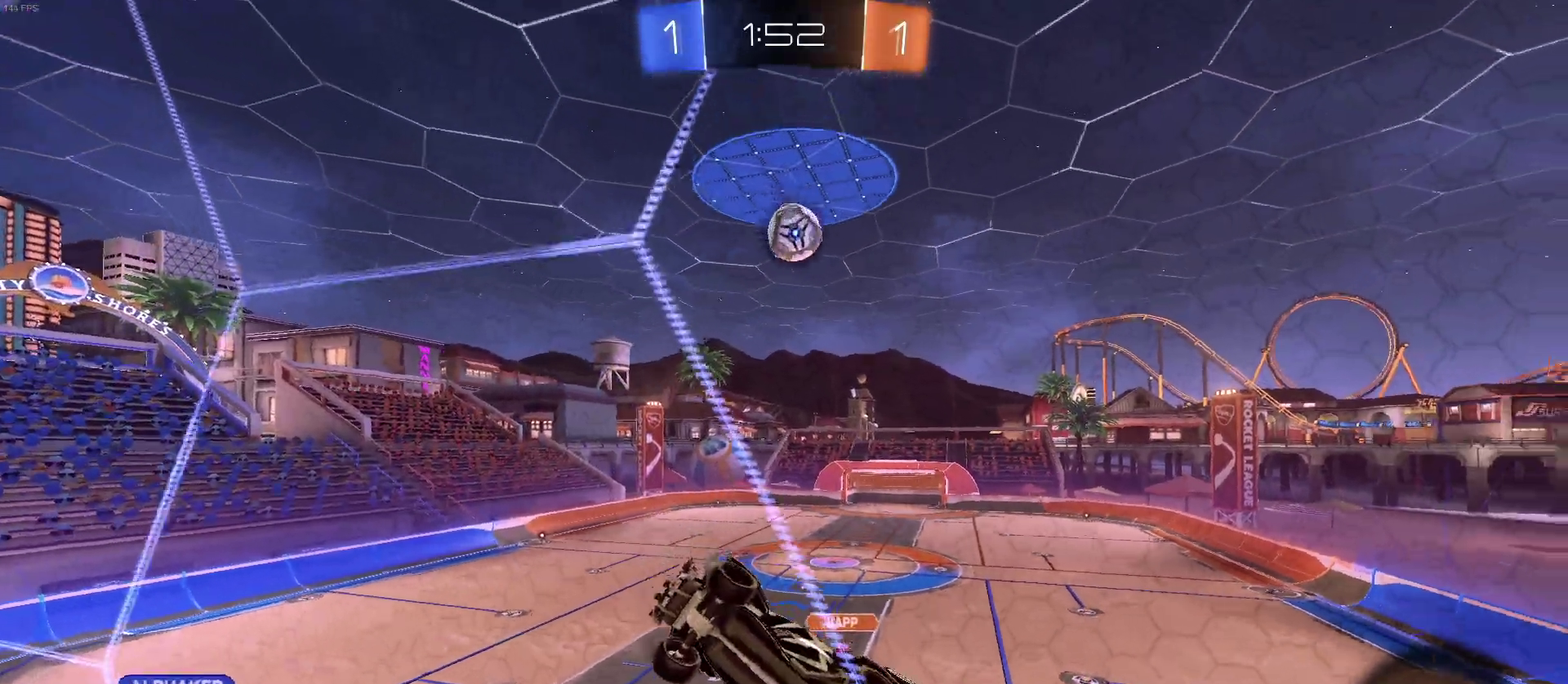
{"buttons": ["R2"], "left_stick": "center", "right_stick": "center", "events": [[100, "left_stick", "down-left"], [283, "left_stick", "center"], [350, "R2", "down"], [400, "L2", "up"]]}
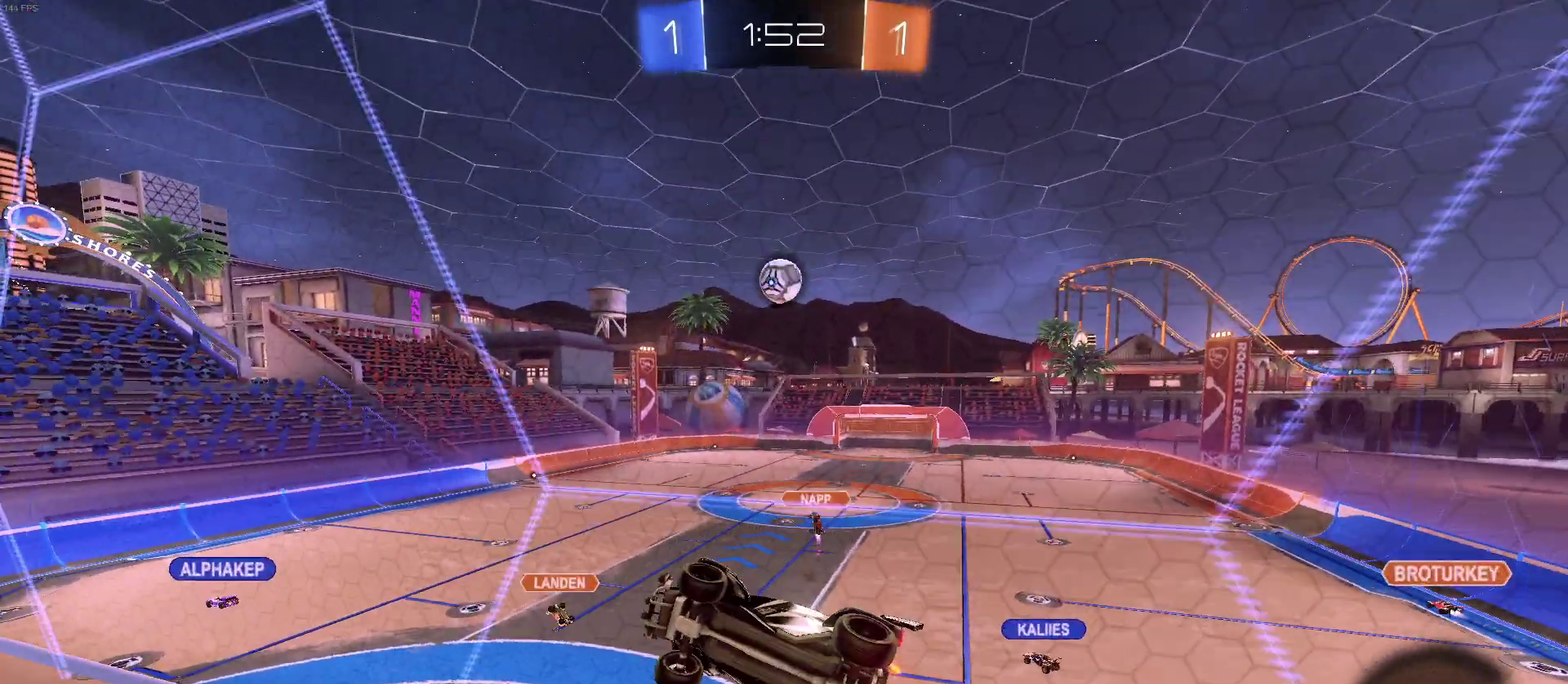
{"buttons": ["R2"], "left_stick": "center", "right_stick": "center", "events": []}
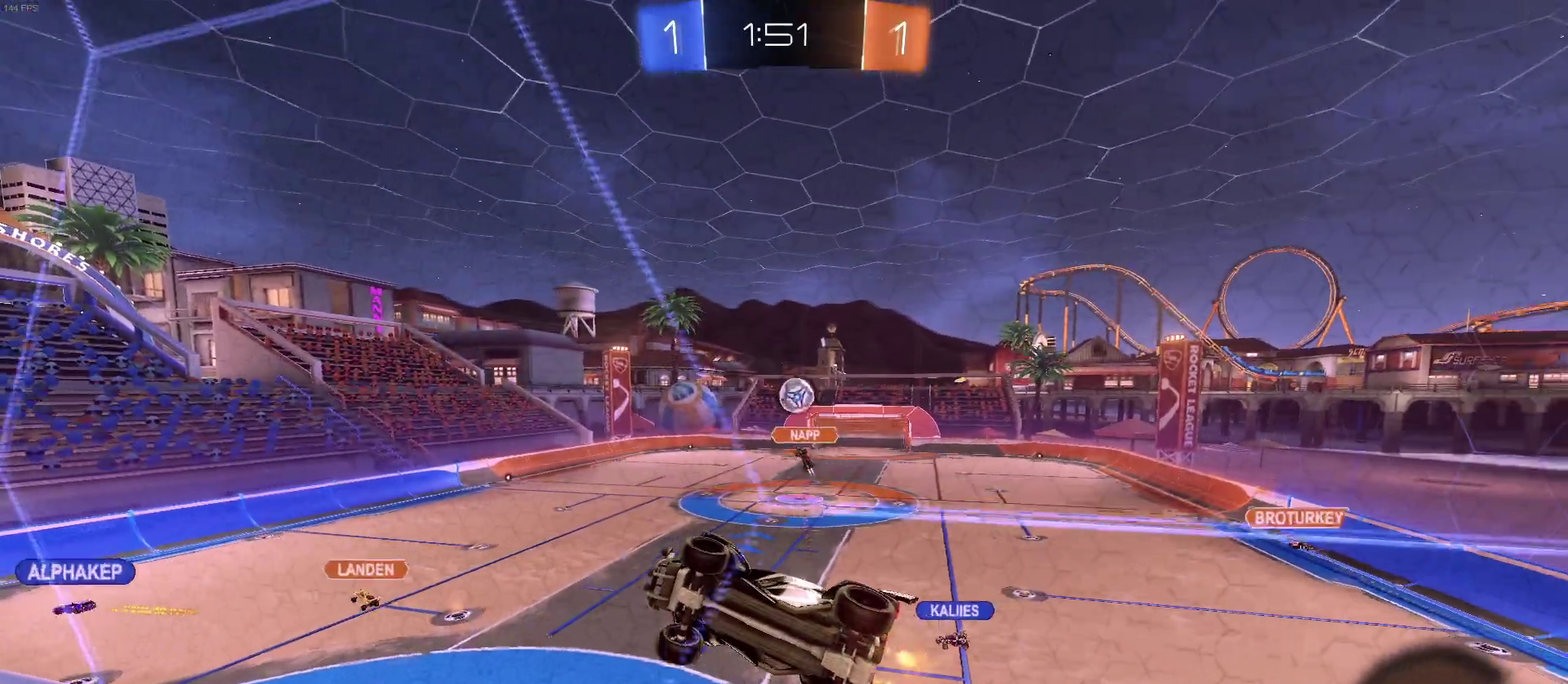
{"buttons": ["L2"], "left_stick": "down", "right_stick": "center", "events": [[383, "L2", "down"], [383, "R2", "up"], [400, "left_stick", "down"]]}
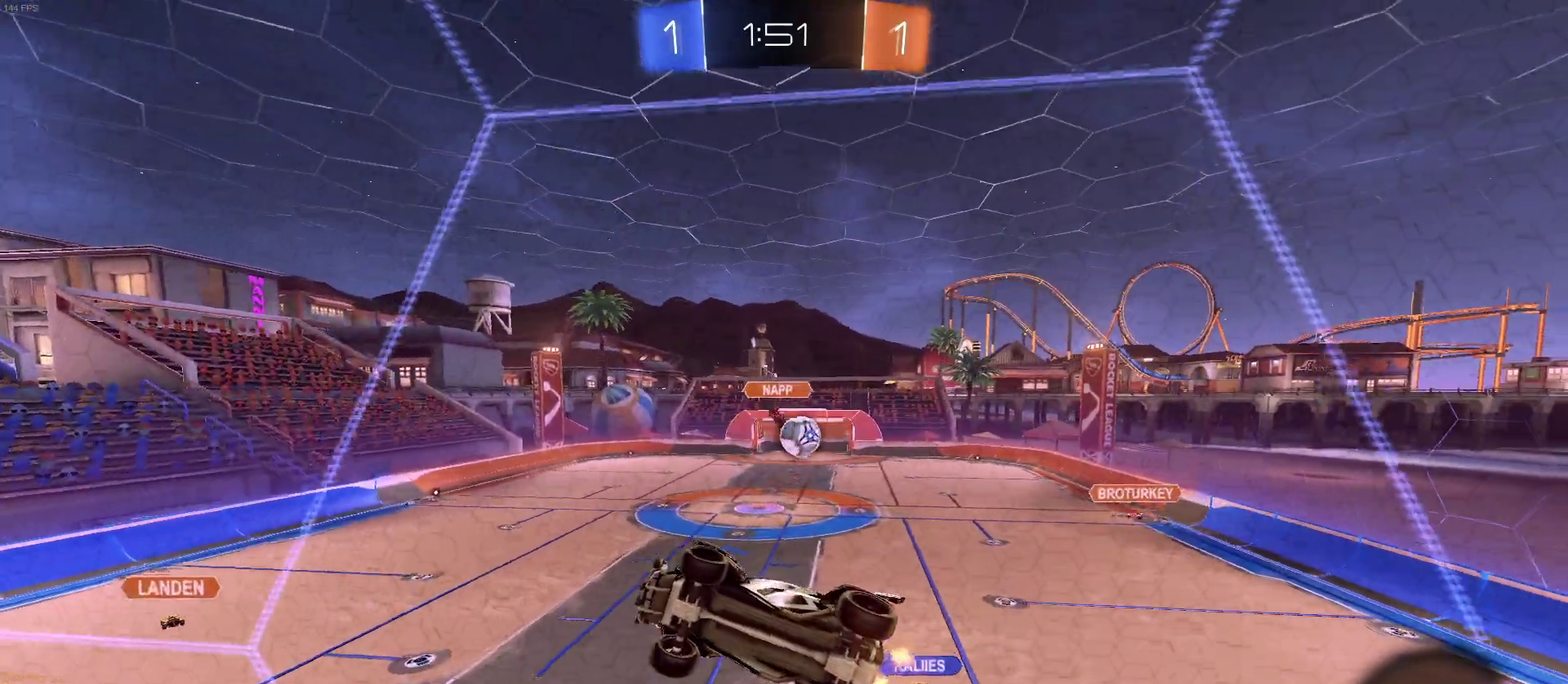
{"buttons": [], "left_stick": "right", "right_stick": "center", "events": [[67, "CROSS", "down"], [233, "CROSS", "up"], [350, "L2", "up"], [367, "left_stick", "down-right"], [467, "left_stick", "right"]]}
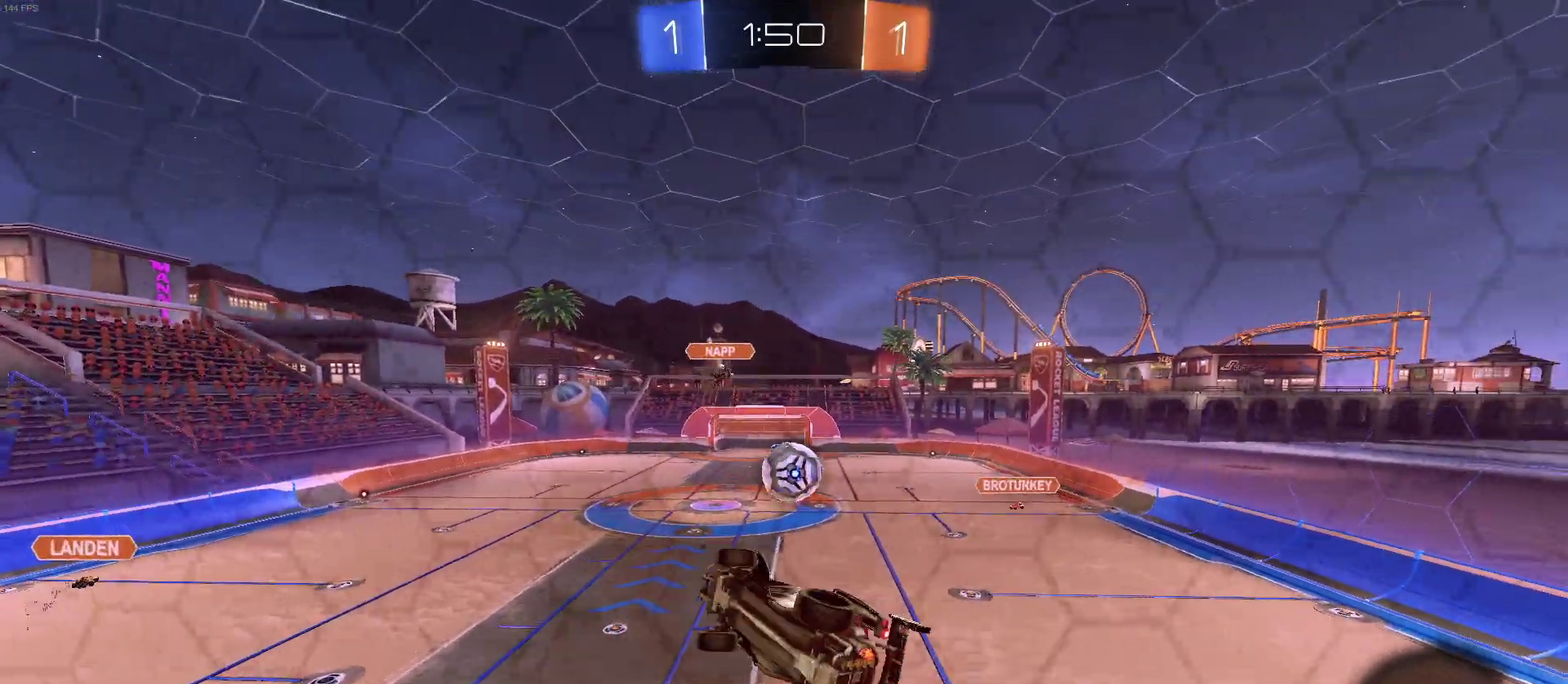
{"buttons": [], "left_stick": "right", "right_stick": "center", "events": [[100, "left_stick", "up-right"], [183, "left_stick", "up"], [250, "left_stick", "up-left"], [333, "left_stick", "left"], [383, "left_stick", "center"], [500, "left_stick", "right"]]}
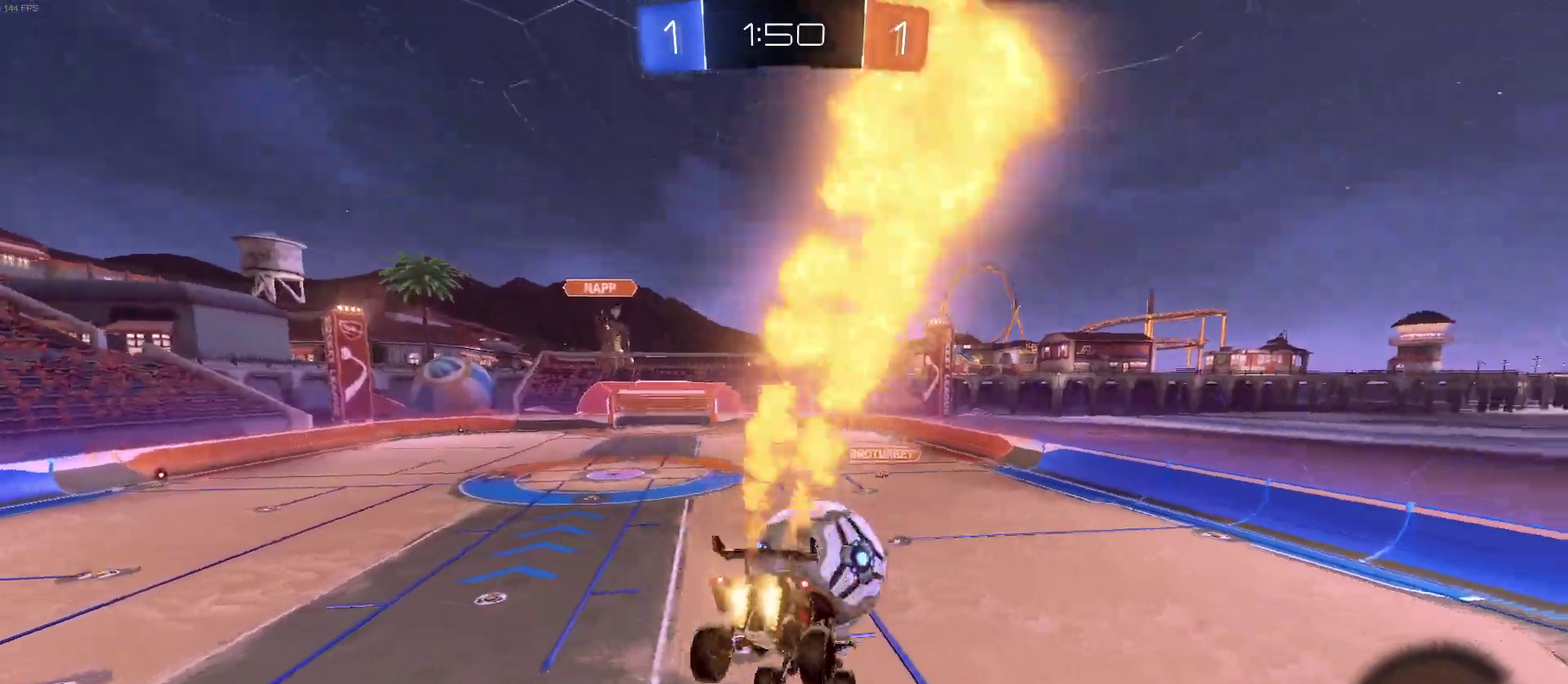
{"buttons": [], "left_stick": "center", "right_stick": "center", "events": [[83, "CROSS", "down"], [117, "R2", "down"], [117, "left_stick", "up-right"], [200, "CROSS", "up"], [283, "left_stick", "center"], [400, "R2", "up"]]}
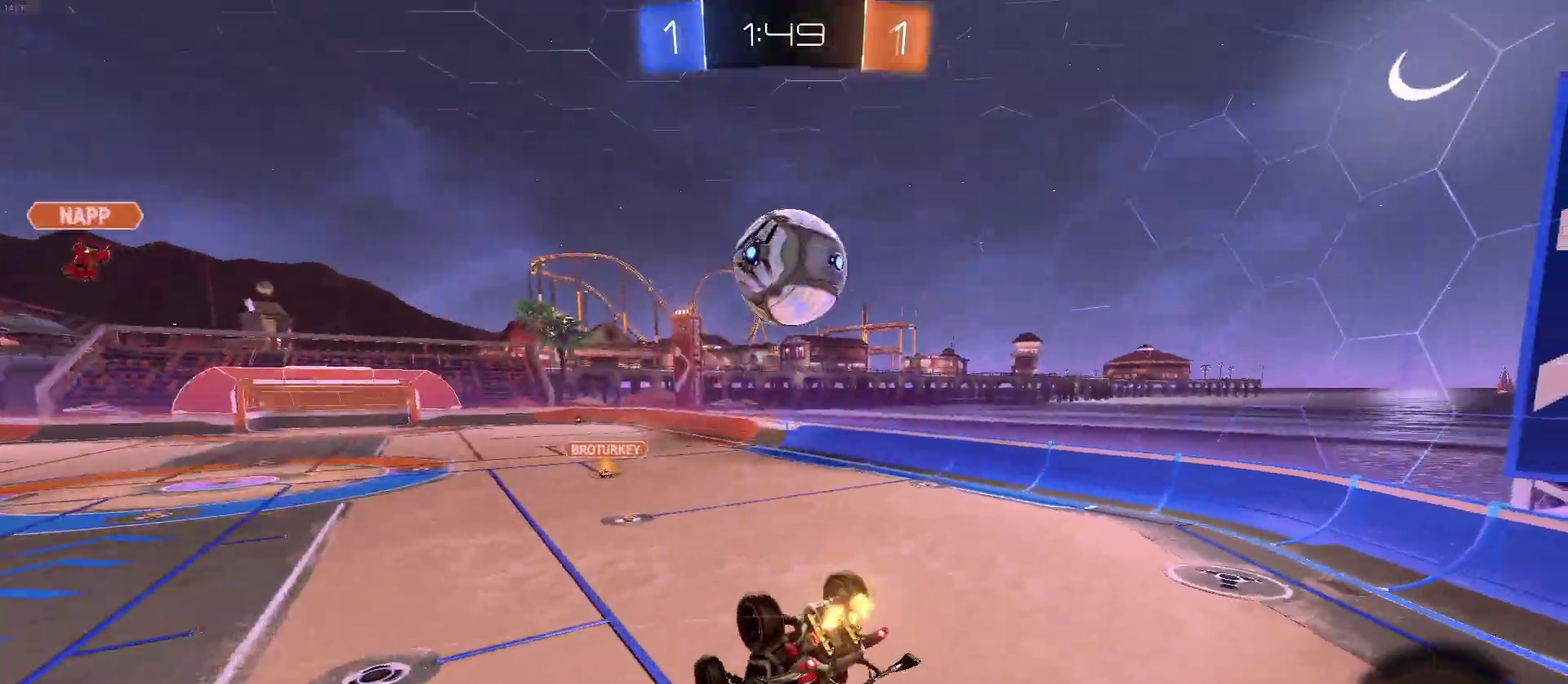
{"buttons": ["SQUARE", "R2"], "left_stick": "down-right", "right_stick": "center", "events": [[417, "left_stick", "down-right"], [433, "SQUARE", "down"], [450, "R2", "down"]]}
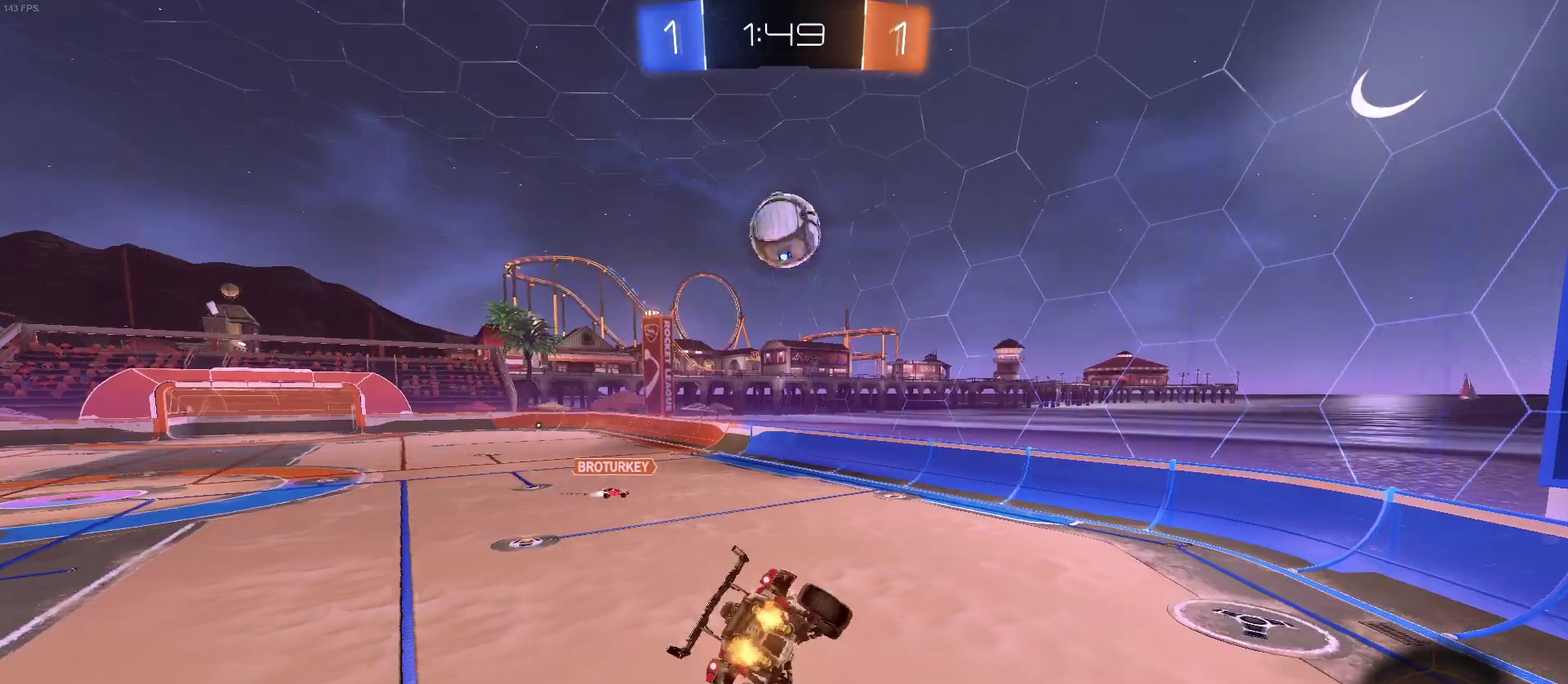
{"buttons": ["R2"], "left_stick": "center", "right_stick": "center", "events": [[50, "SQUARE", "up"], [100, "left_stick", "center"], [250, "left_stick", "down-right"], [383, "left_stick", "center"]]}
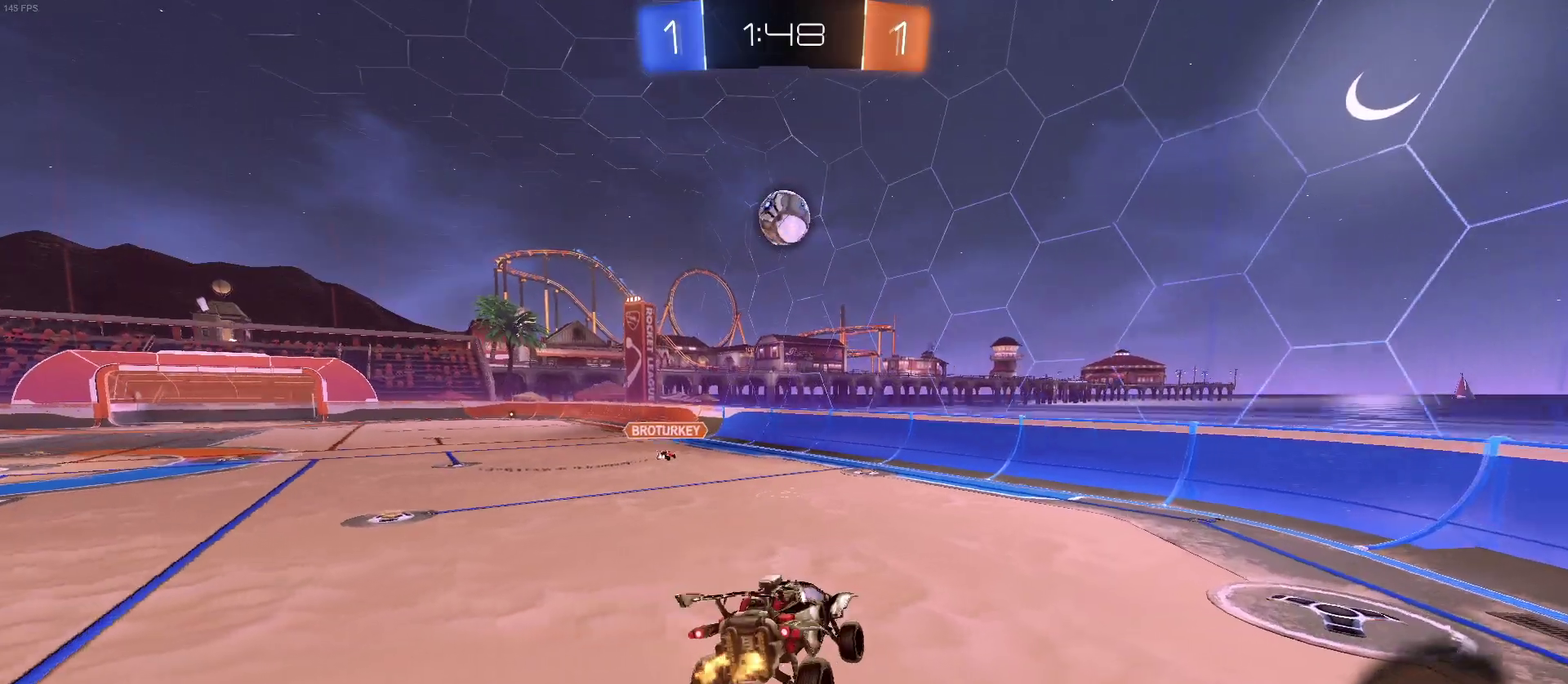
{"buttons": ["R2"], "left_stick": "left", "right_stick": "center", "events": [[150, "left_stick", "left"]]}
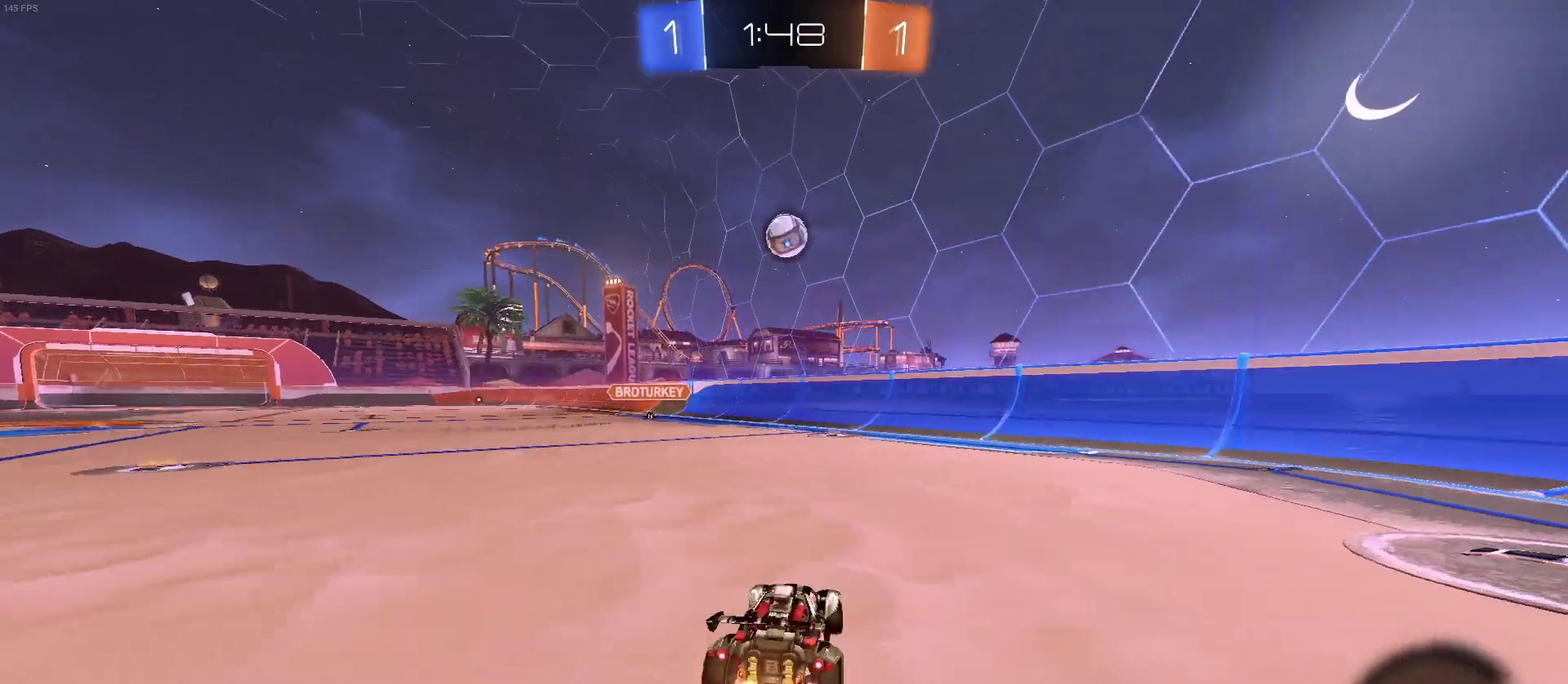
{"buttons": ["R2"], "left_stick": "center", "right_stick": "center", "events": [[200, "left_stick", "center"], [250, "CROSS", "down"], [267, "left_stick", "down-right"], [400, "left_stick", "down"], [467, "CROSS", "up"], [467, "left_stick", "center"]]}
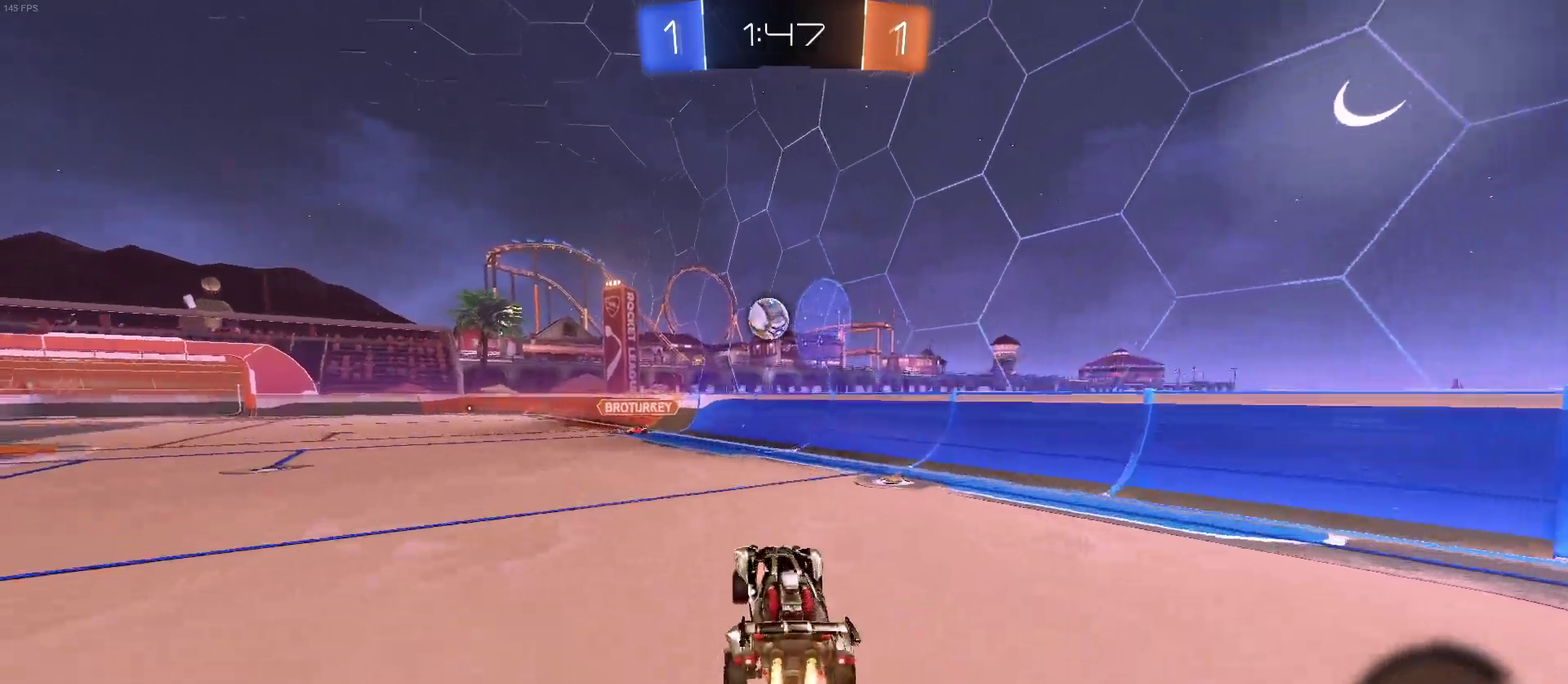
{"buttons": ["R2"], "left_stick": "down-right", "right_stick": "center", "events": [[33, "left_stick", "up-left"], [133, "CROSS", "down"], [233, "left_stick", "down"], [267, "CROSS", "up"], [367, "left_stick", "down-right"]]}
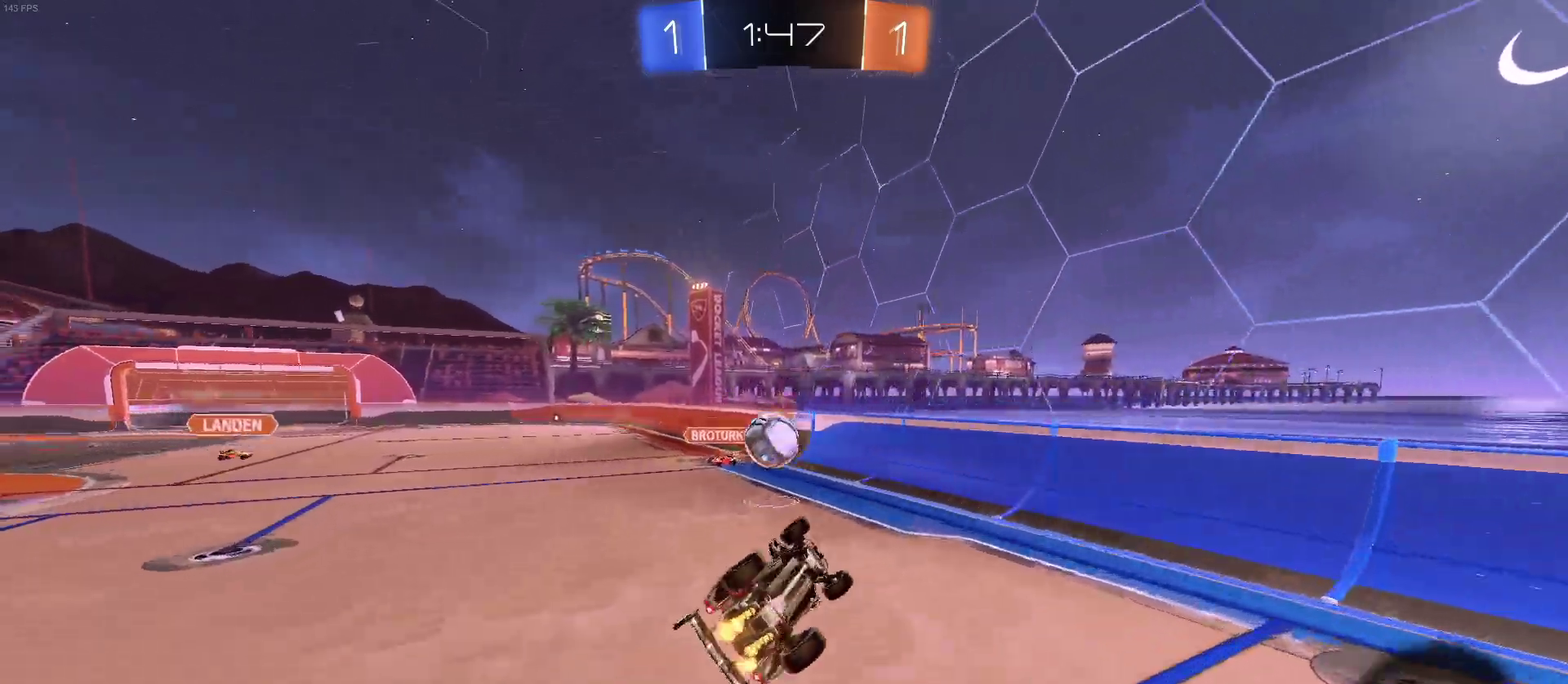
{"buttons": ["SQUARE", "R2"], "left_stick": "up", "right_stick": "center", "events": [[33, "left_stick", "right"], [83, "left_stick", "center"], [267, "SQUARE", "down"], [267, "left_stick", "down-left"], [333, "left_stick", "left"], [433, "left_stick", "up"]]}
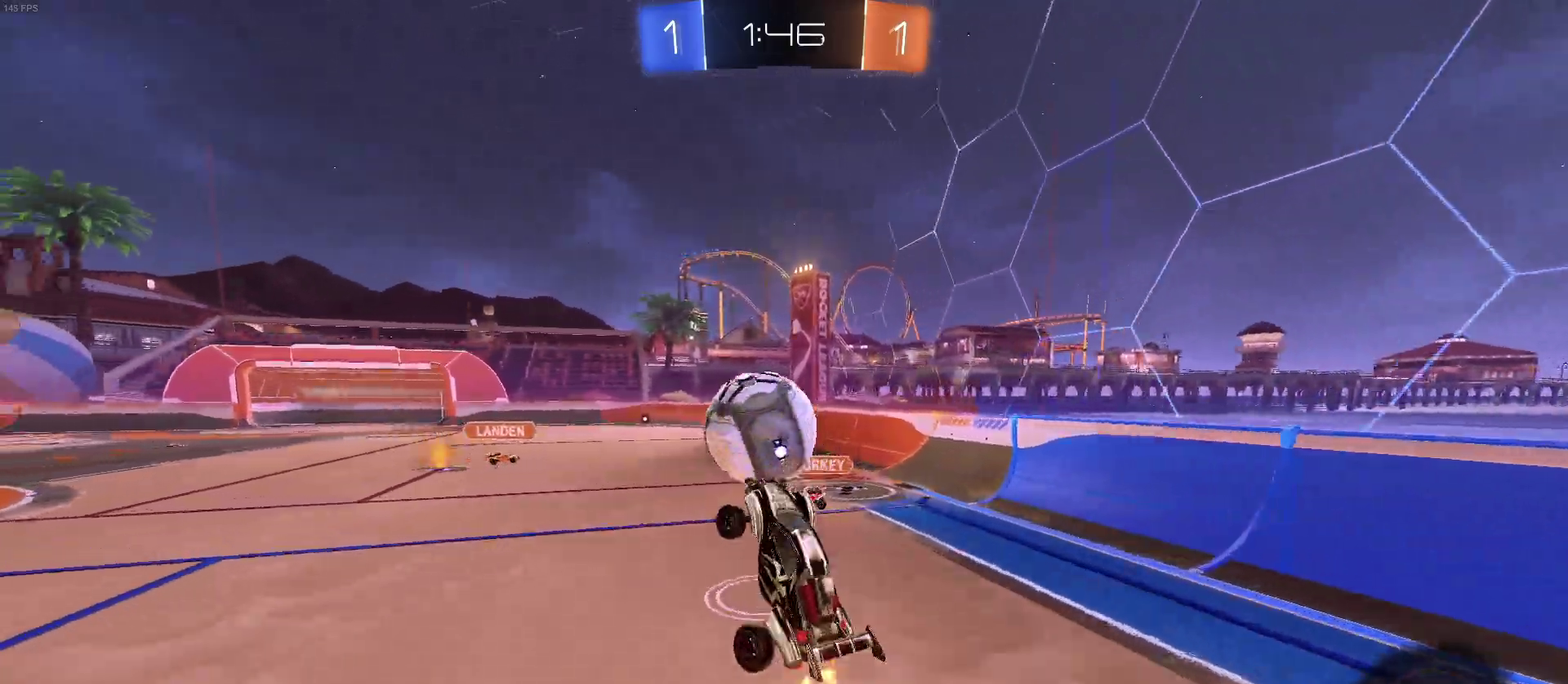
{"buttons": ["R2"], "left_stick": "center", "right_stick": "center", "events": [[33, "SQUARE", "up"], [100, "left_stick", "up-right"], [167, "left_stick", "center"]]}
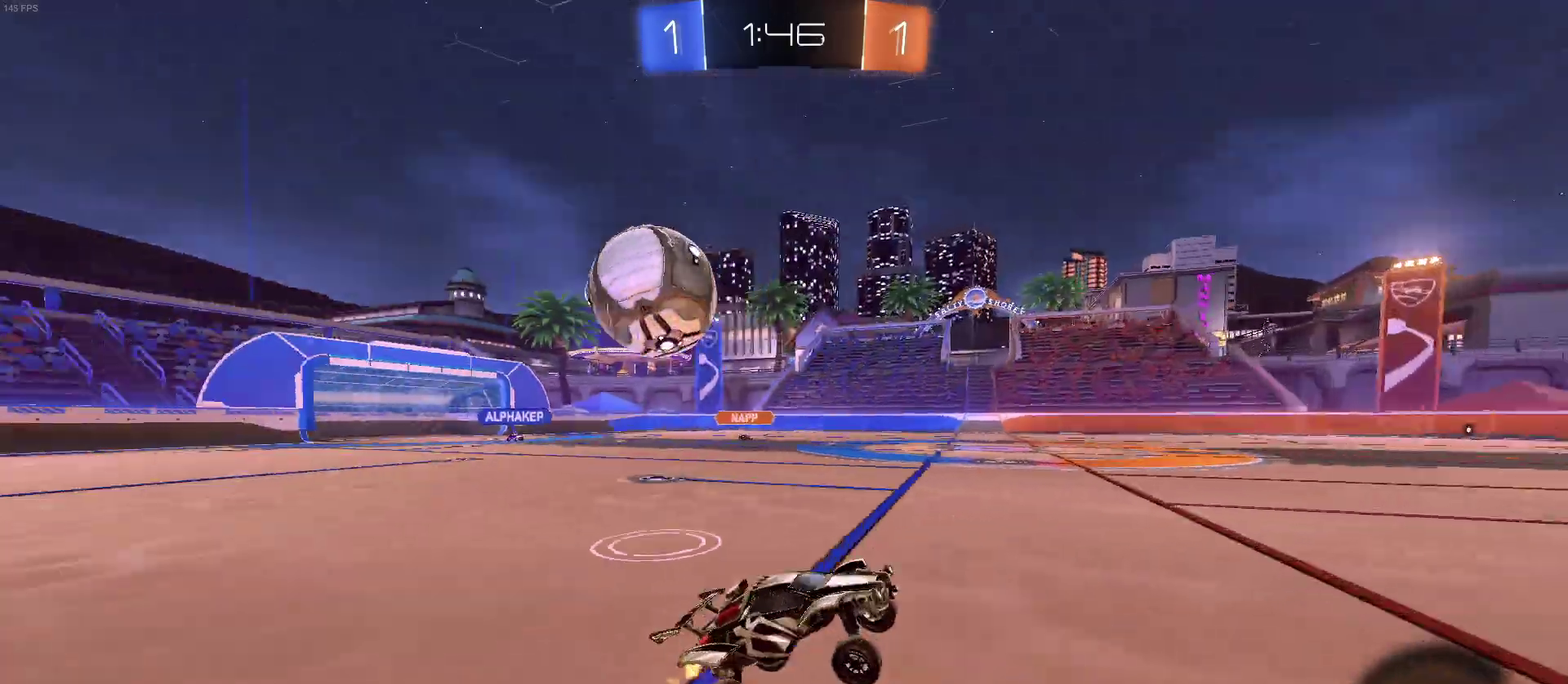
{"buttons": ["R2"], "left_stick": "up", "right_stick": "center", "events": [[167, "left_stick", "up"], [200, "CROSS", "down"], [300, "CROSS", "up"], [367, "CROSS", "down"], [500, "CROSS", "up"]]}
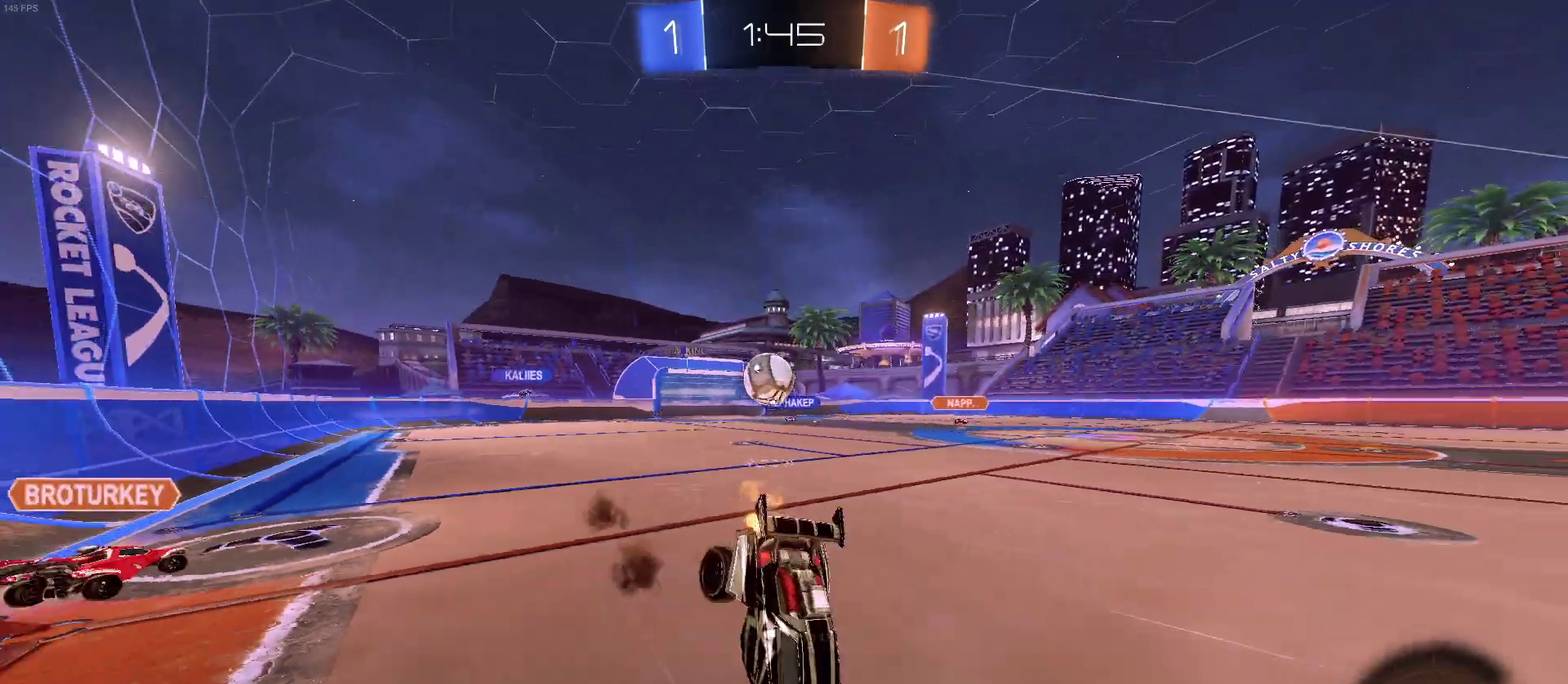
{"buttons": ["R2"], "left_stick": "center", "right_stick": "center", "events": [[33, "left_stick", "center"], [133, "TRIANGLE", "down"], [233, "TRIANGLE", "up"]]}
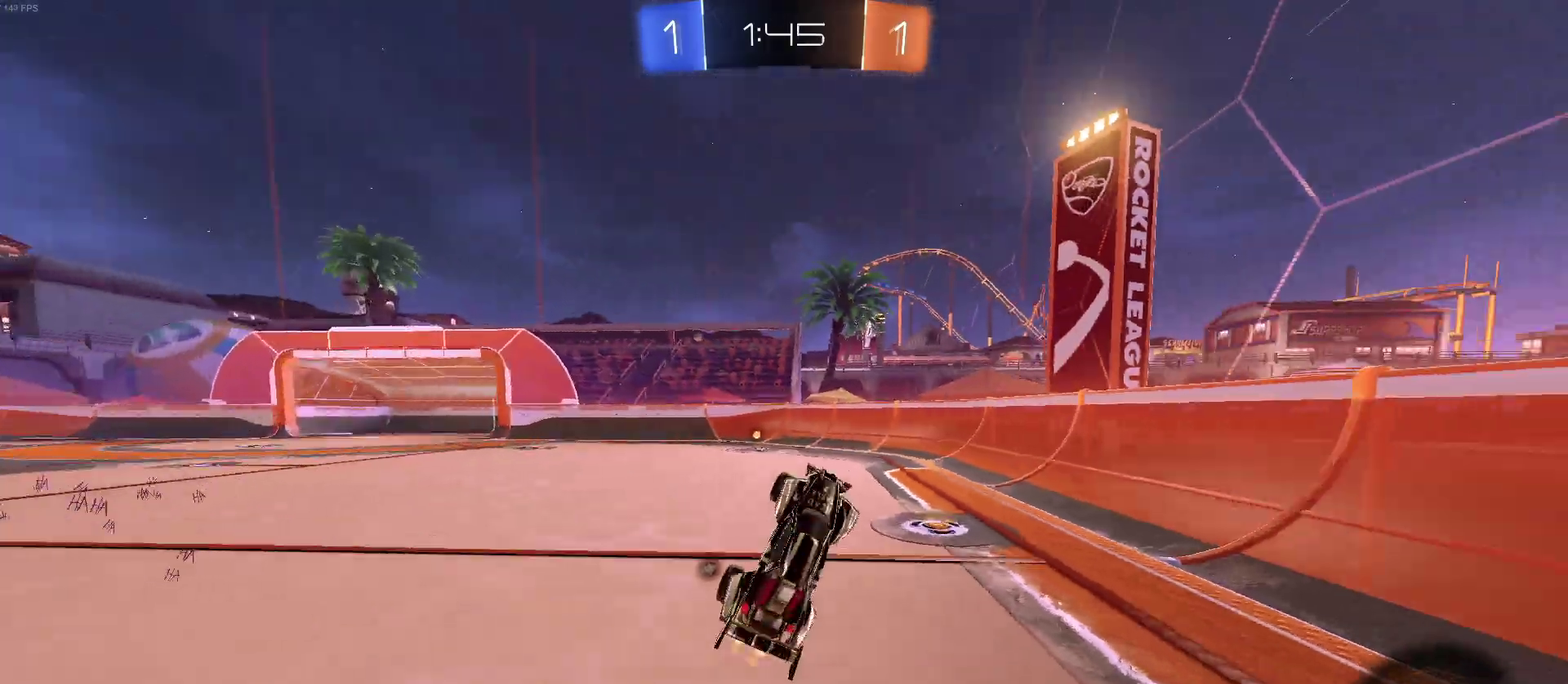
{"buttons": ["R2"], "left_stick": "left", "right_stick": "center", "events": [[200, "TRIANGLE", "down"], [317, "TRIANGLE", "up"], [417, "left_stick", "left"]]}
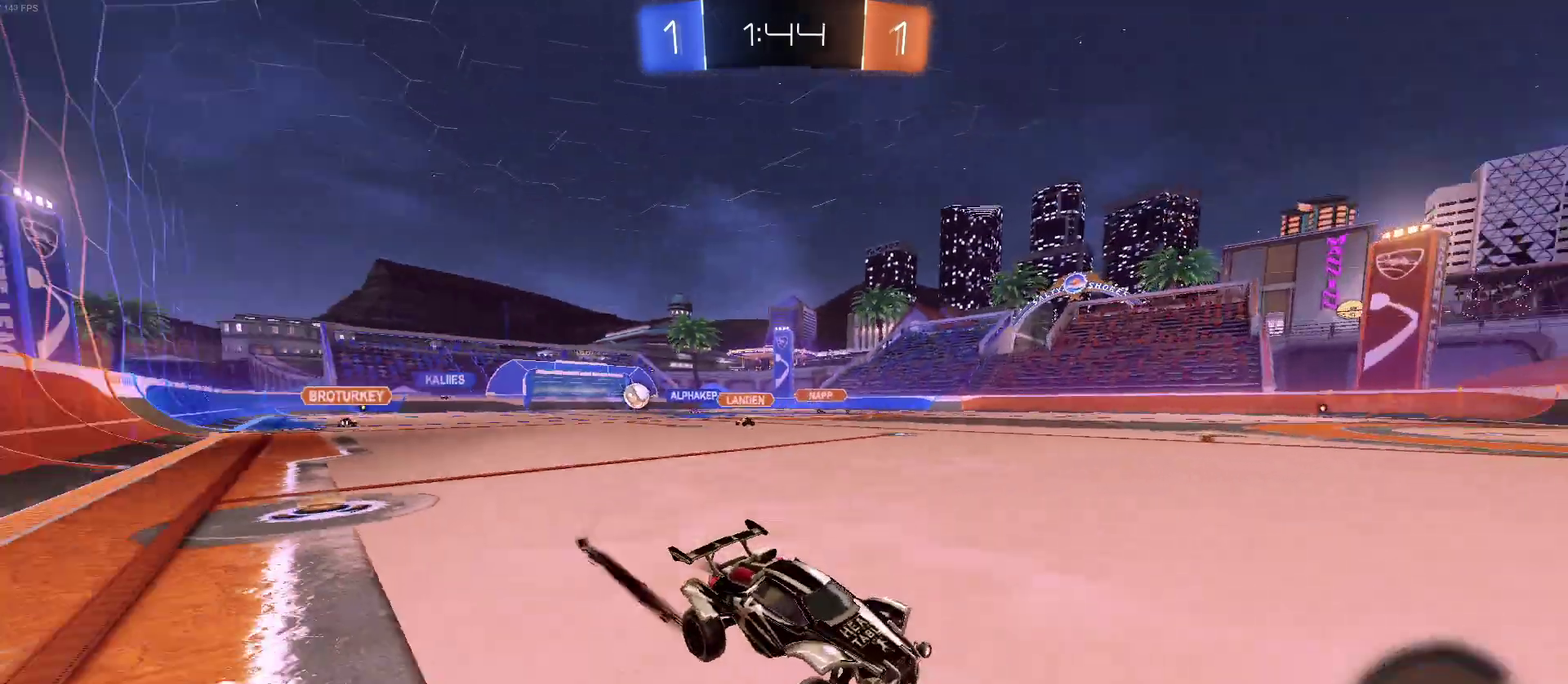
{"buttons": ["R2"], "left_stick": "left", "right_stick": "center", "events": [[133, "SQUARE", "down"], [217, "SQUARE", "up"]]}
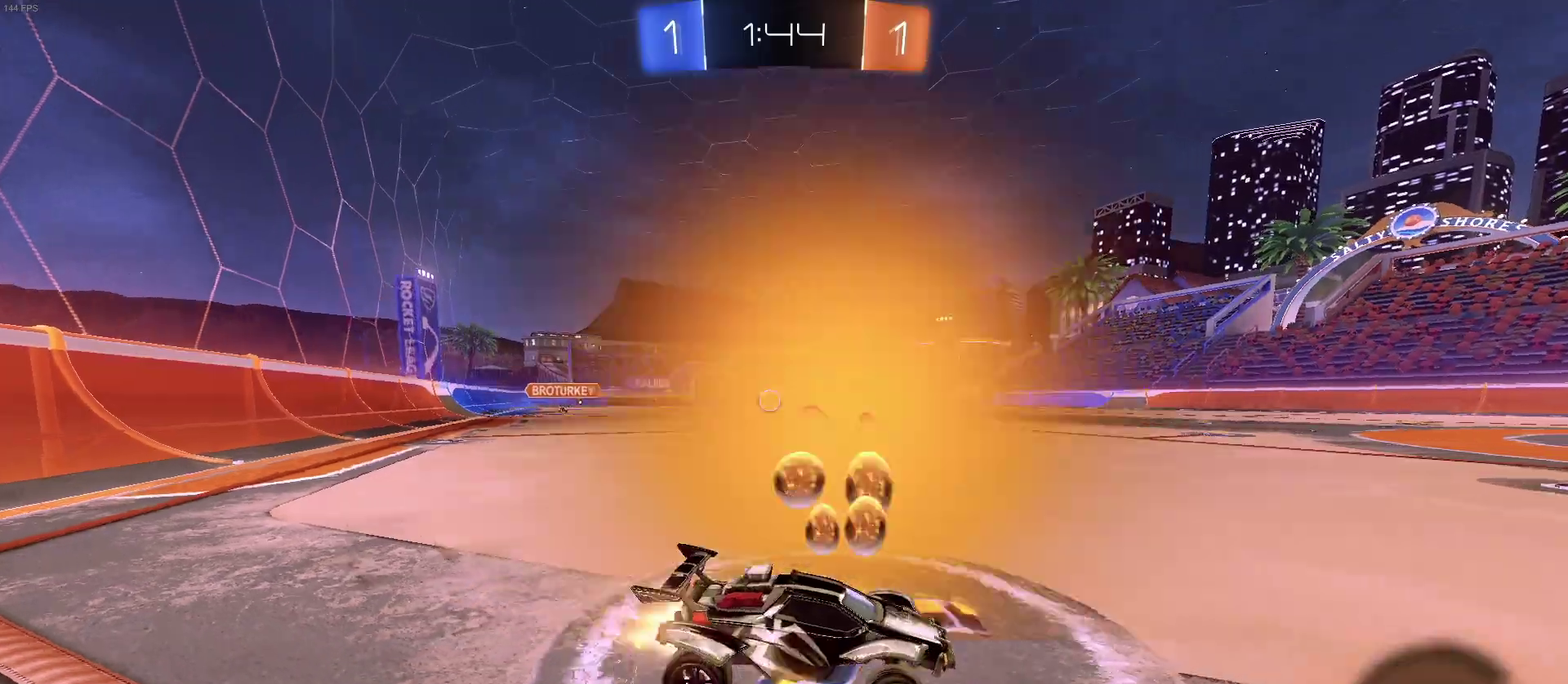
{"buttons": ["R2"], "left_stick": "left", "right_stick": "center", "events": []}
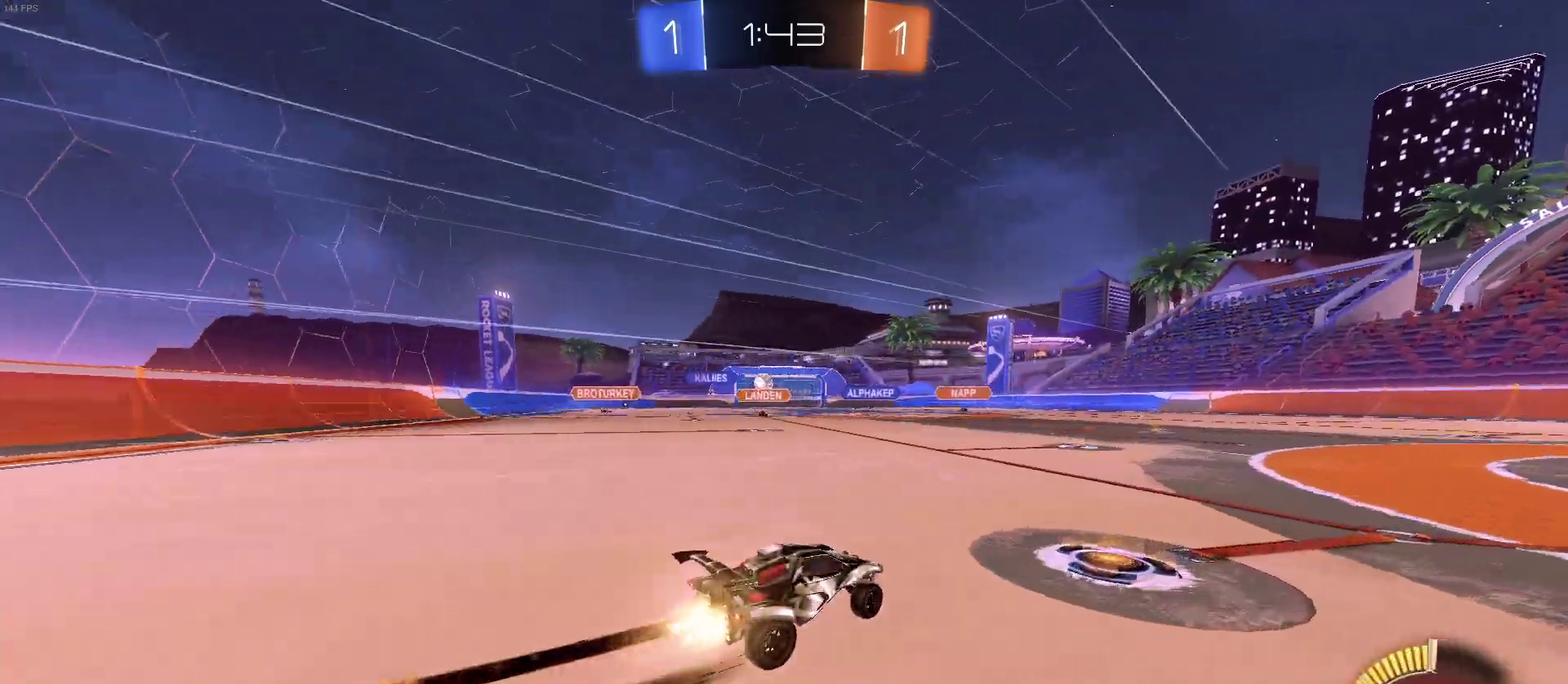
{"buttons": ["R2"], "left_stick": "center", "right_stick": "center", "events": [[317, "left_stick", "center"]]}
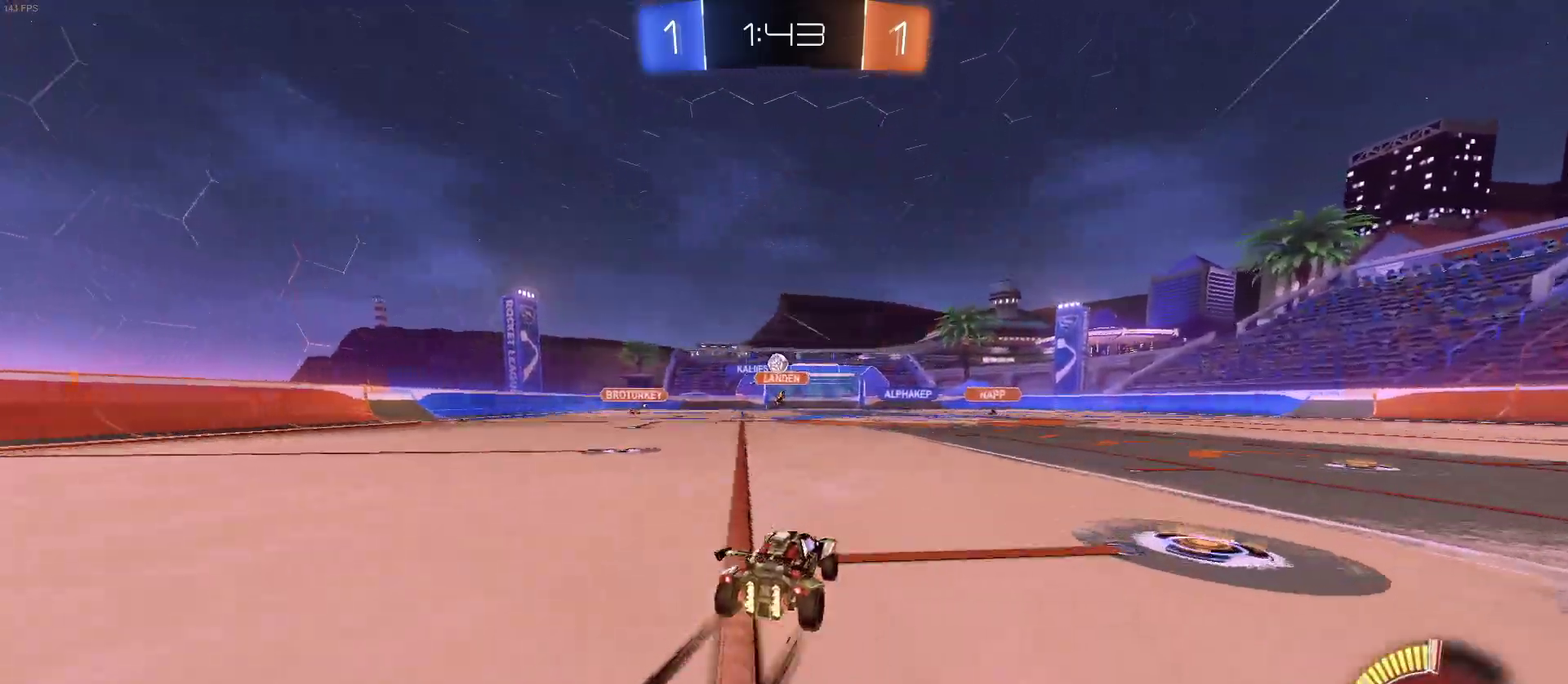
{"buttons": ["R2"], "left_stick": "center", "right_stick": "center", "events": []}
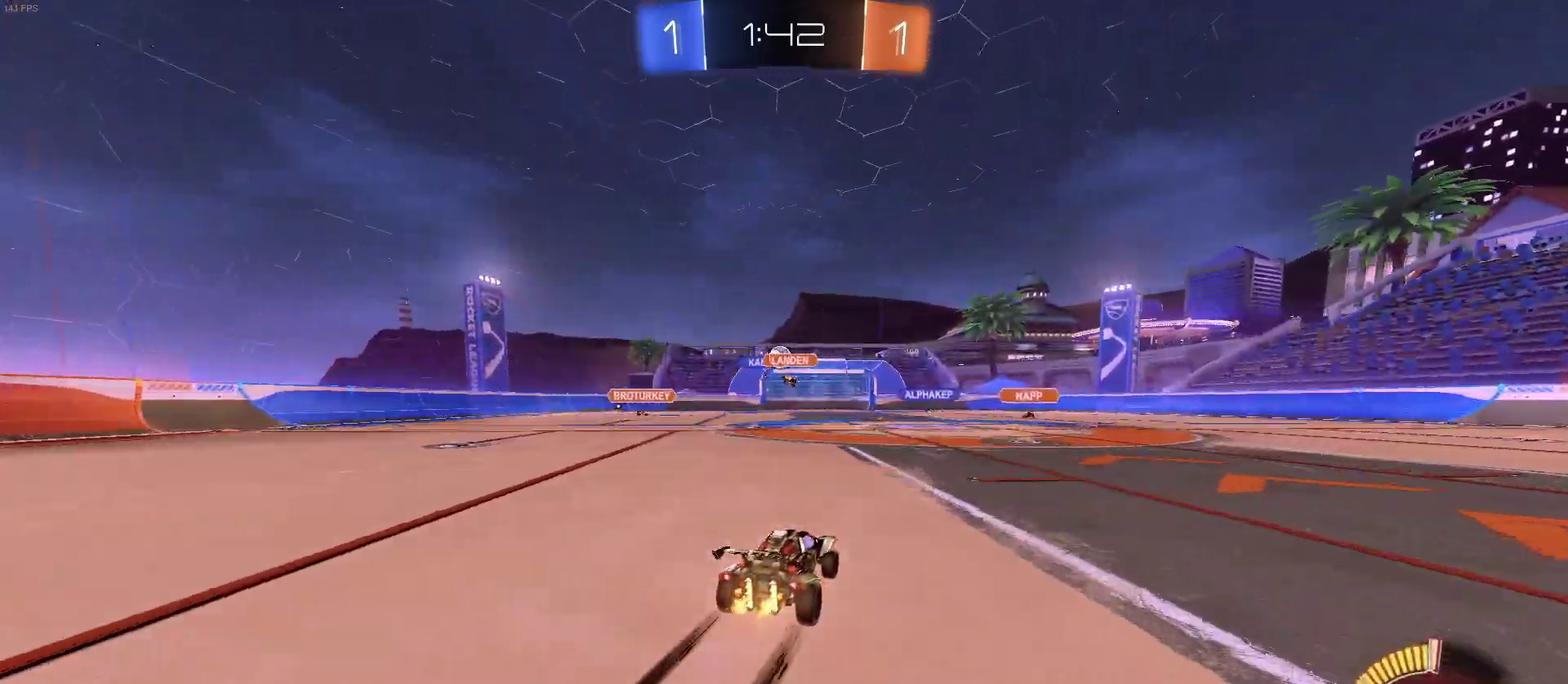
{"buttons": ["R2"], "left_stick": "center", "right_stick": "center", "events": [[117, "left_stick", "left"], [250, "left_stick", "center"]]}
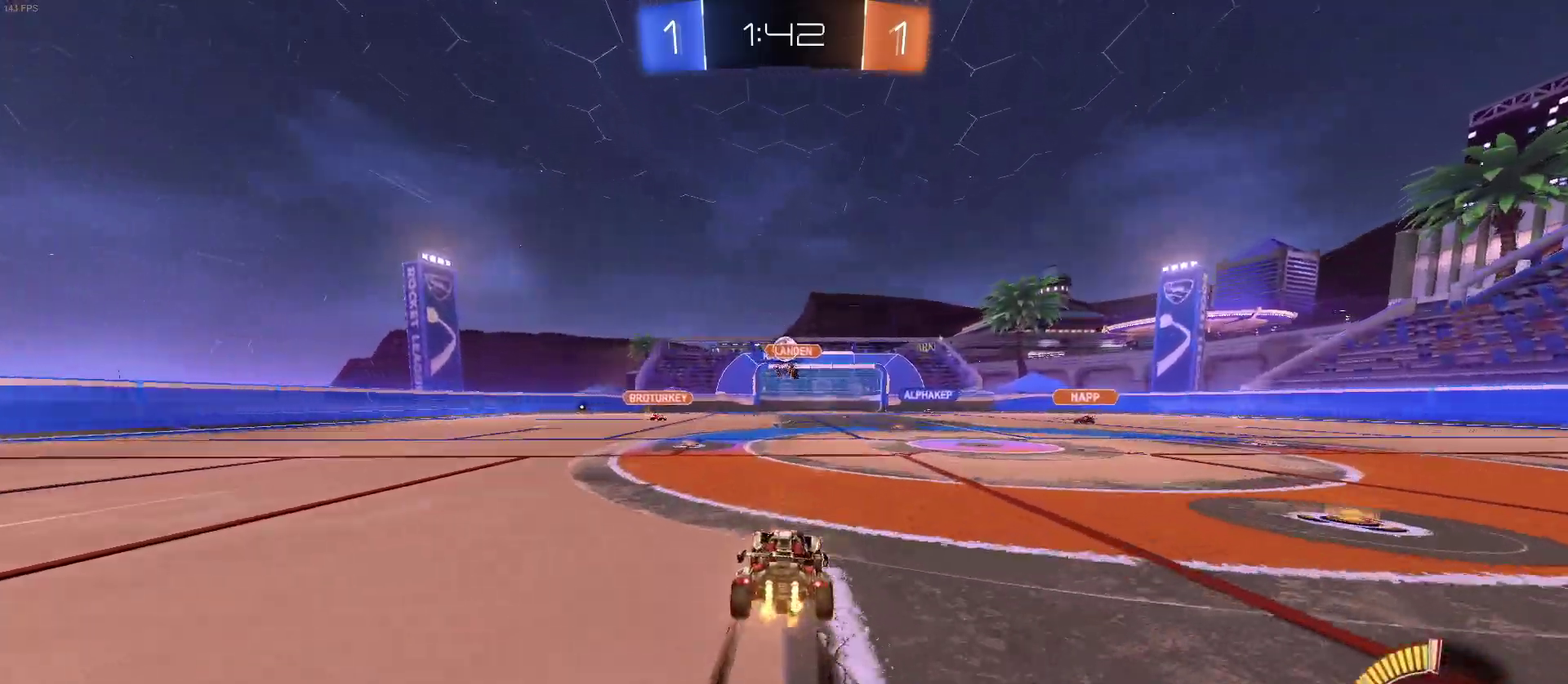
{"buttons": ["R2"], "left_stick": "center", "right_stick": "center", "events": []}
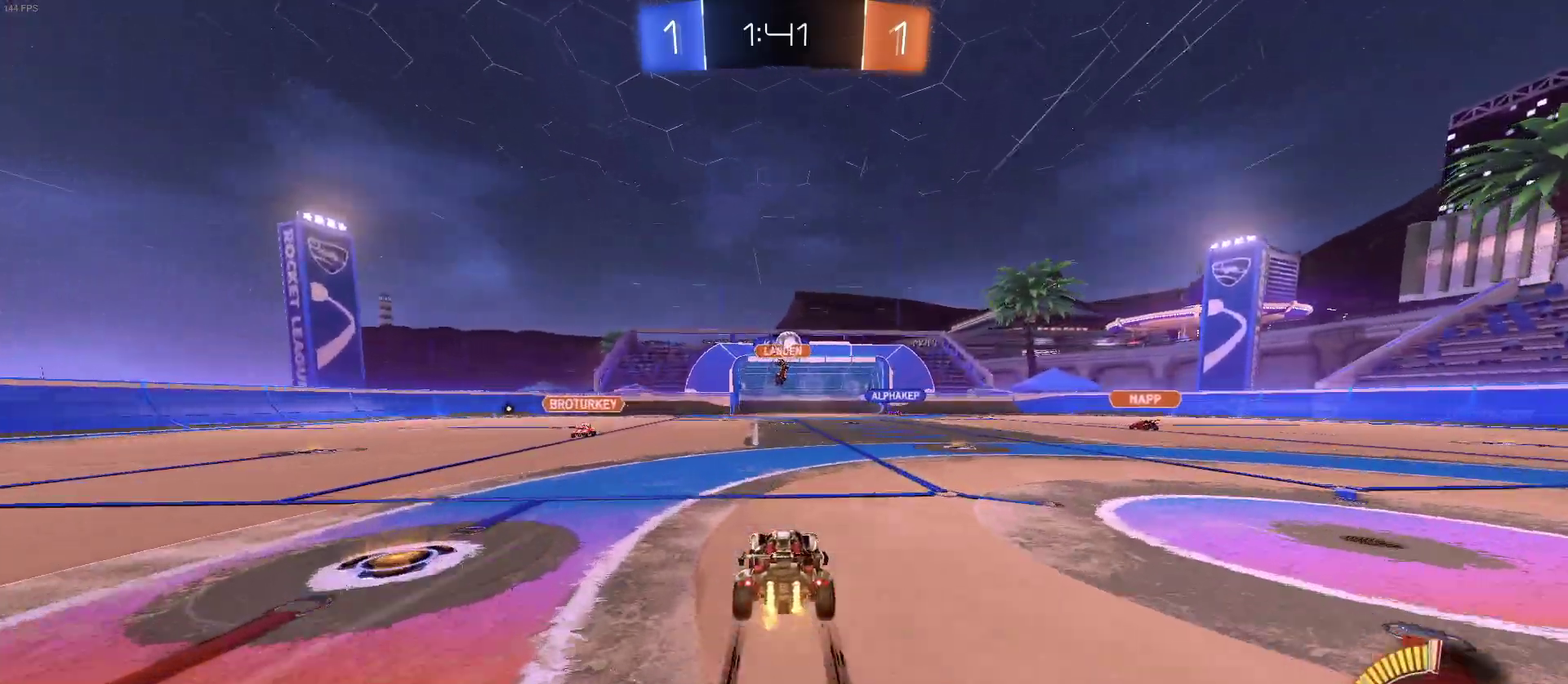
{"buttons": ["R2"], "left_stick": "center", "right_stick": "center", "events": [[200, "left_stick", "left"], [300, "left_stick", "center"]]}
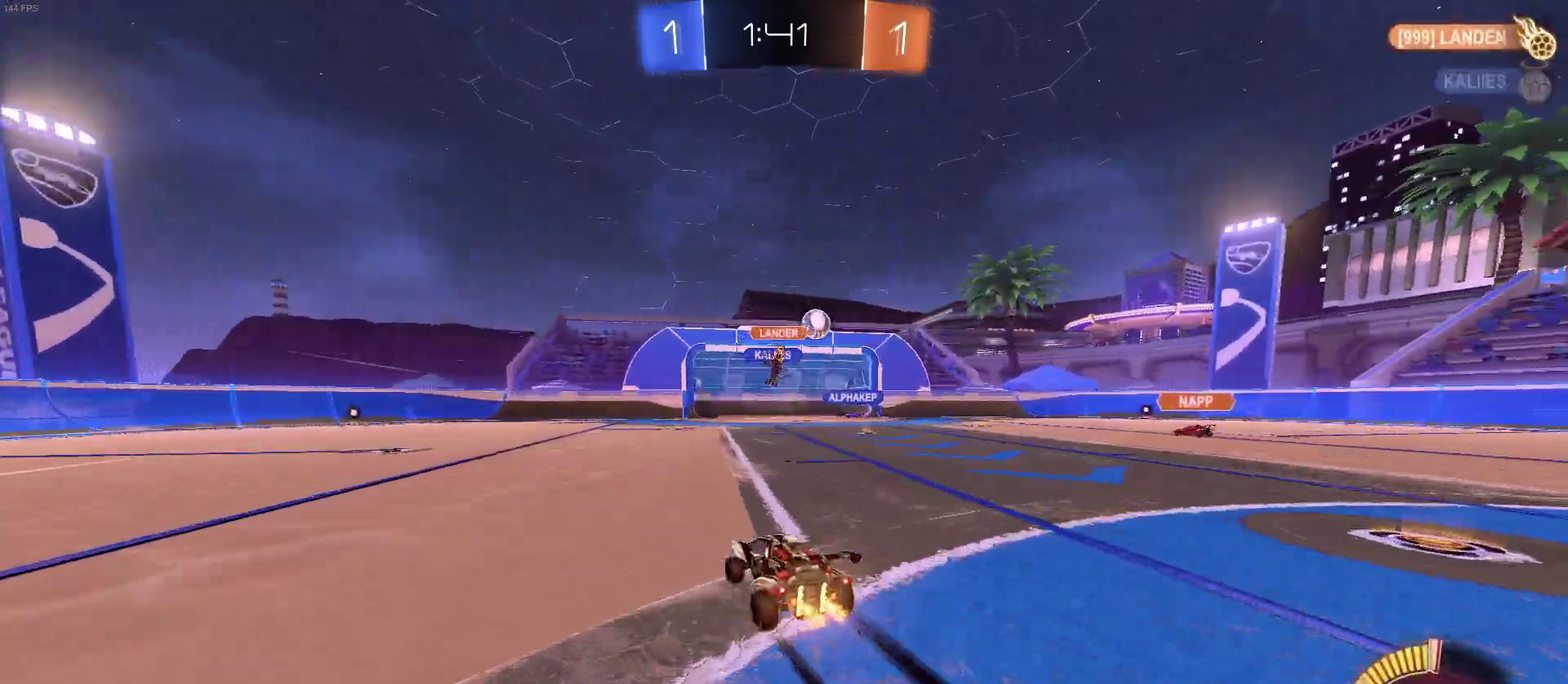
{"buttons": ["R2"], "left_stick": "center", "right_stick": "center", "events": []}